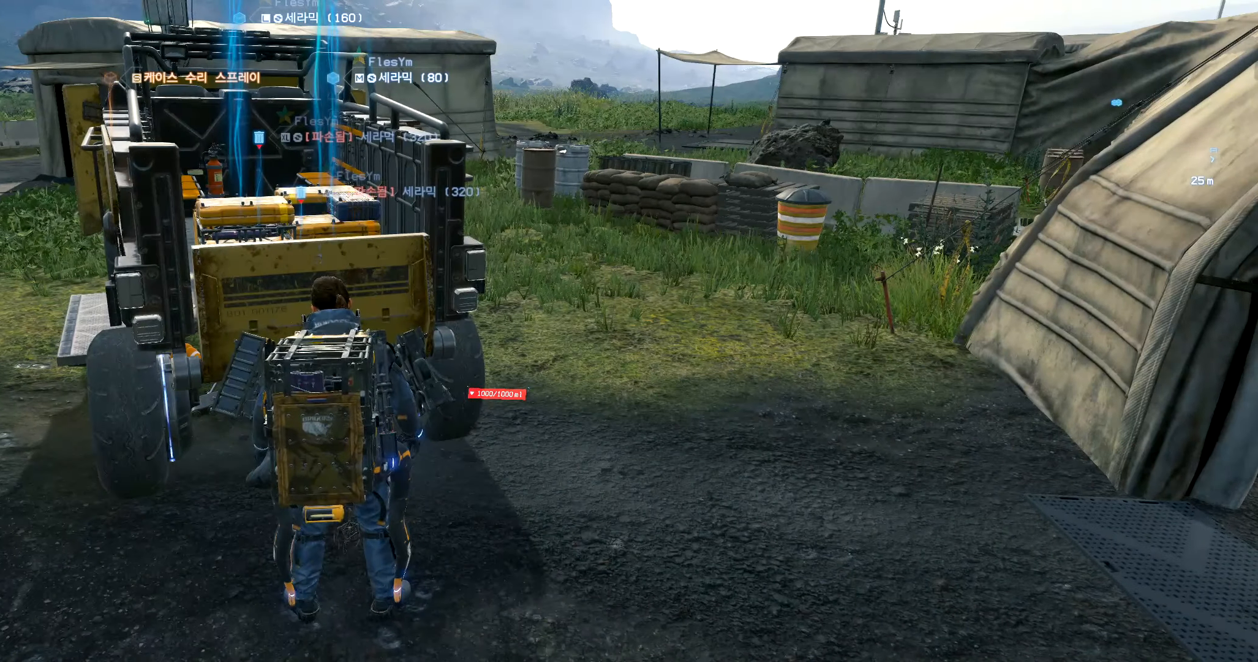
Gameplay with a controller (Xbox layout); each line is a JSON object with the inputs held at the frame after it. "events" lists button and stick changes between this image and that frame as [ms after this image, input, new state], when the widget could be followed in between. Not read: L3 R3 TOUCHPAD other_buttons right_stick.
{"buttons": [], "left_stick": "center", "events": [[333, "left_stick", "down-right"], [450, "left_stick", "center"]]}
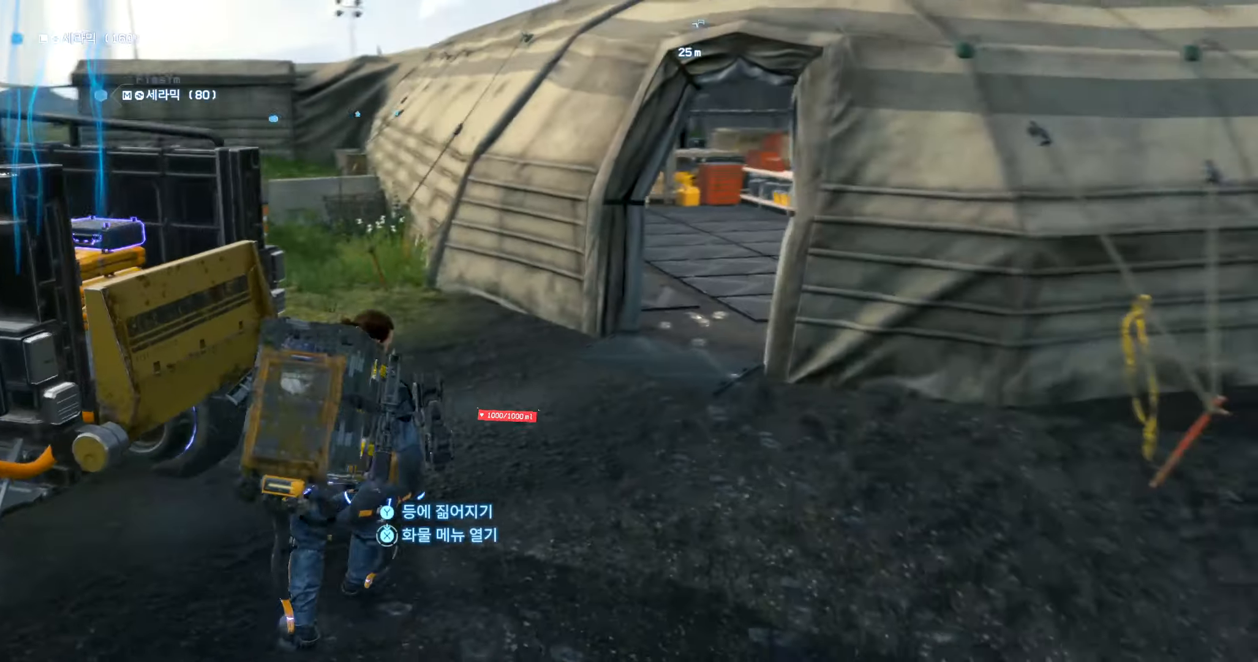
{"buttons": [], "left_stick": "center", "events": []}
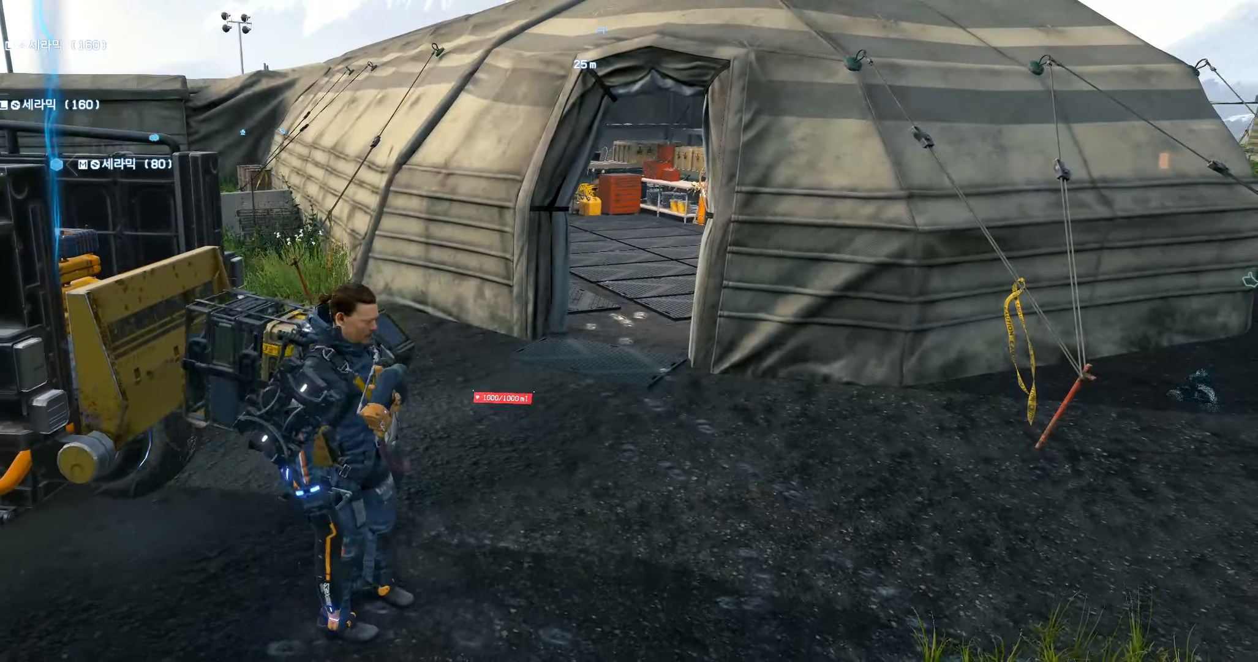
{"buttons": [], "left_stick": "left", "events": [[383, "left_stick", "left"]]}
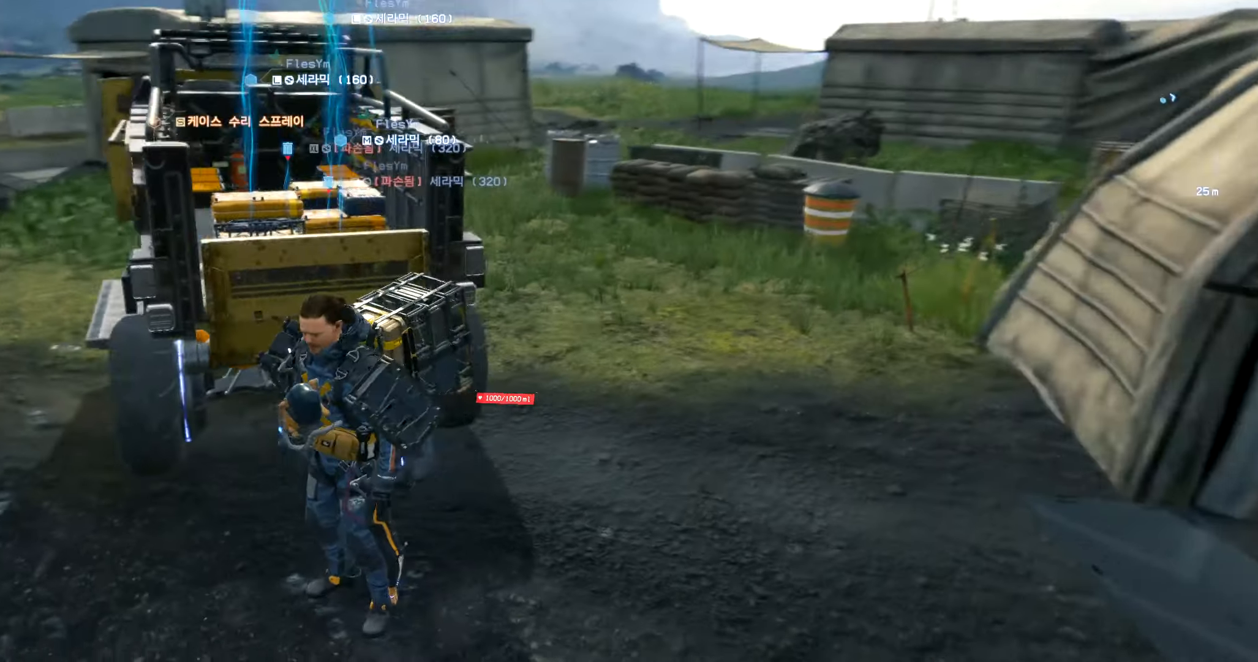
{"buttons": [], "left_stick": "up-left", "events": [[450, "left_stick", "up-left"]]}
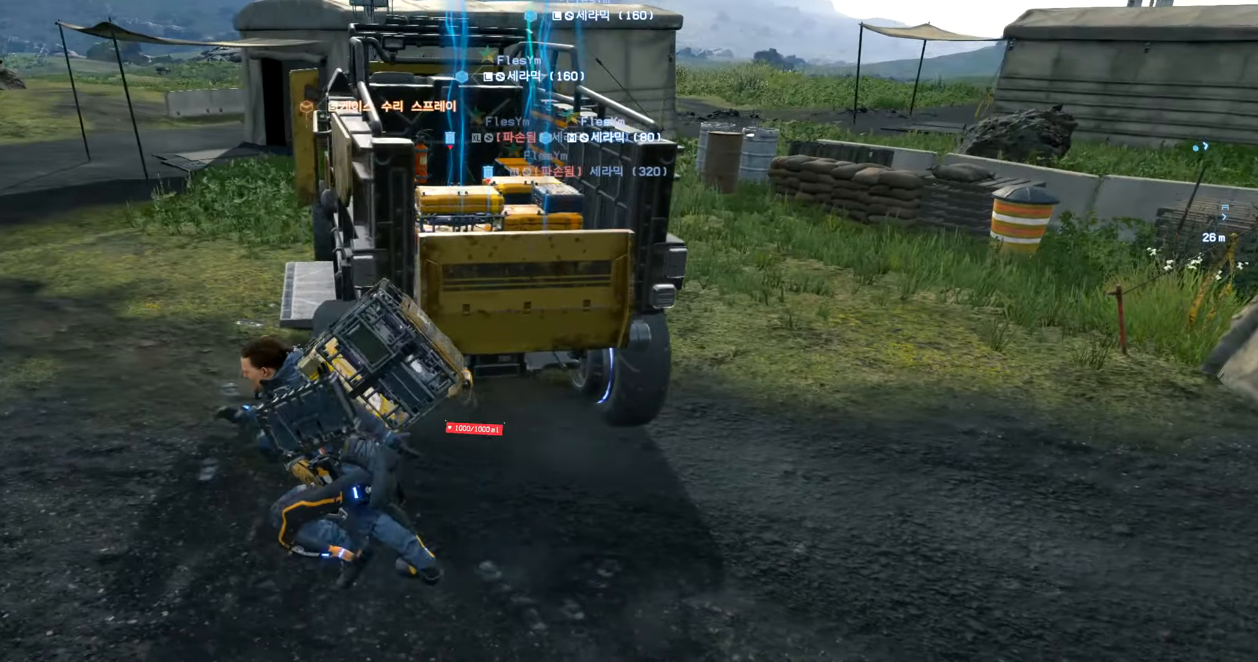
{"buttons": [], "left_stick": "up", "events": [[50, "left_stick", "up"]]}
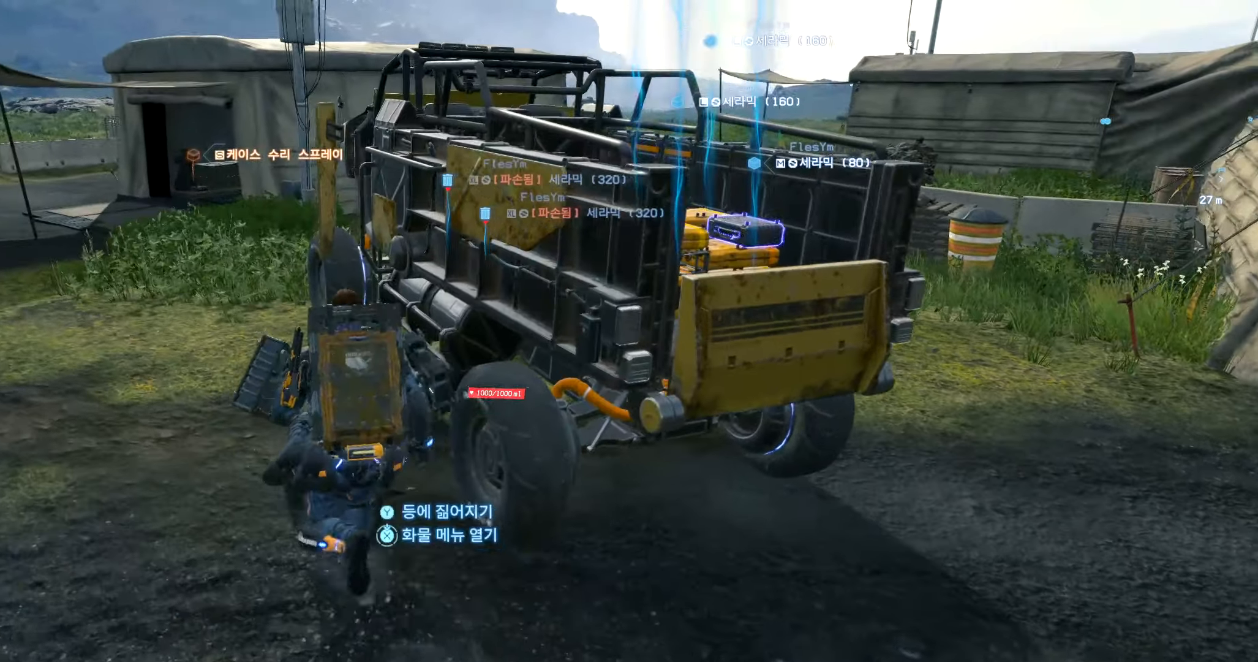
{"buttons": [], "left_stick": "up-left", "events": [[300, "left_stick", "up-left"]]}
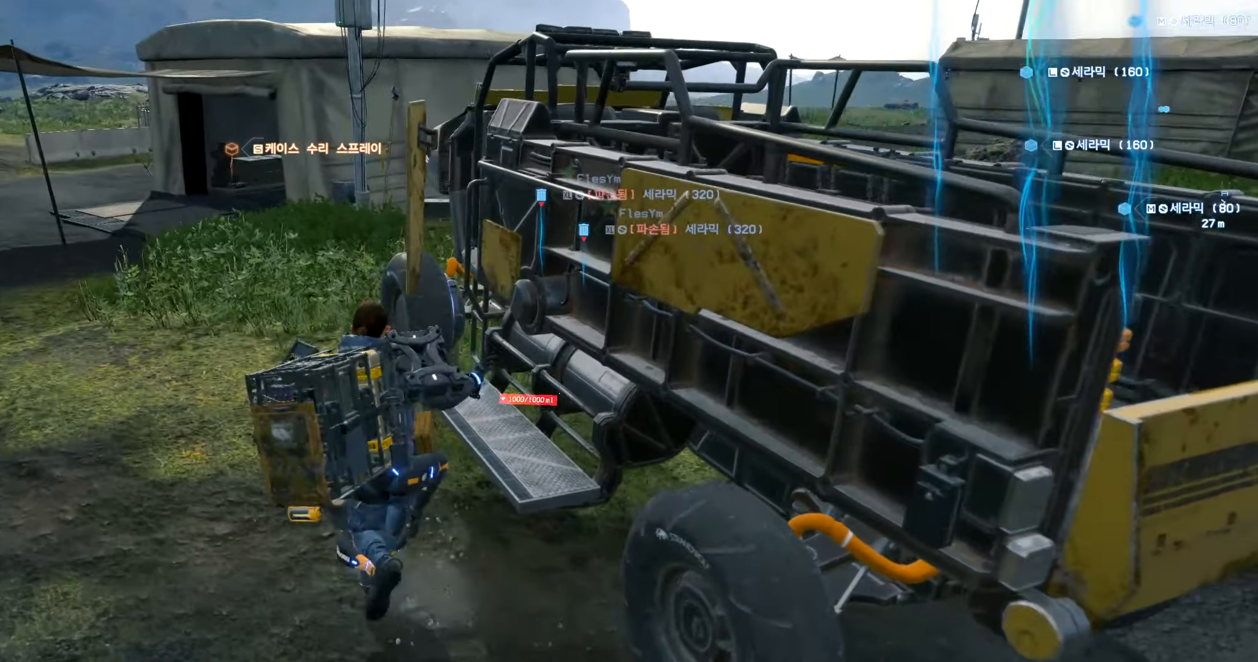
{"buttons": [], "left_stick": "up"}
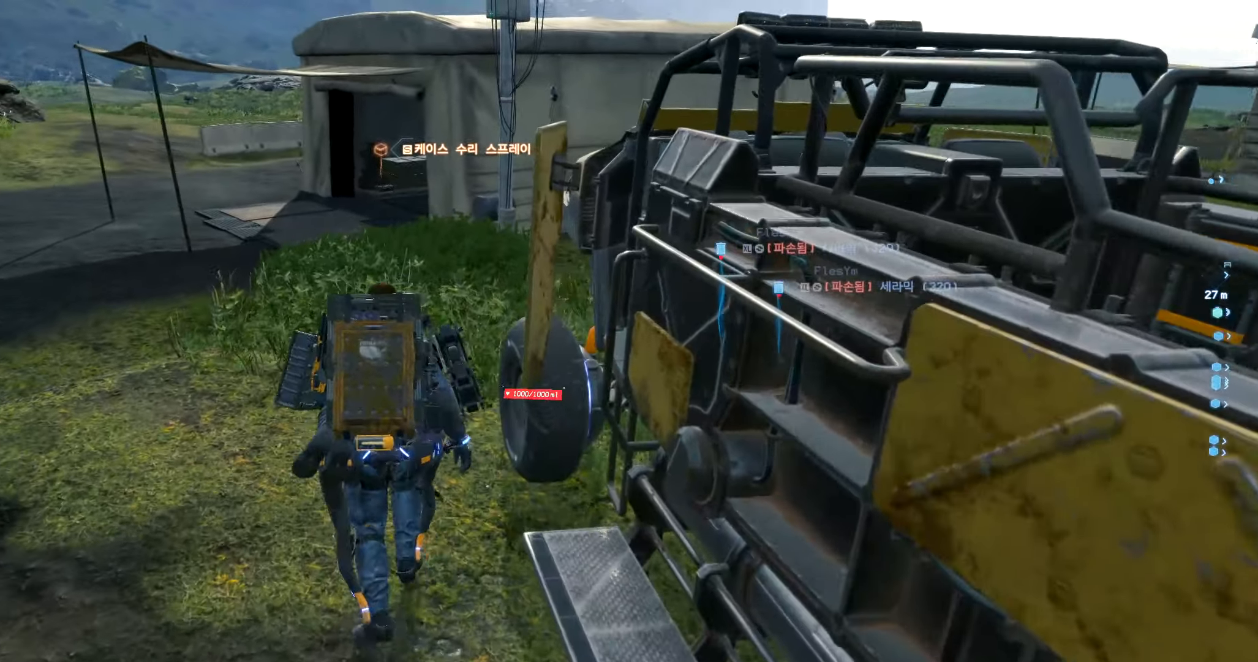
{"buttons": [], "left_stick": "up", "events": []}
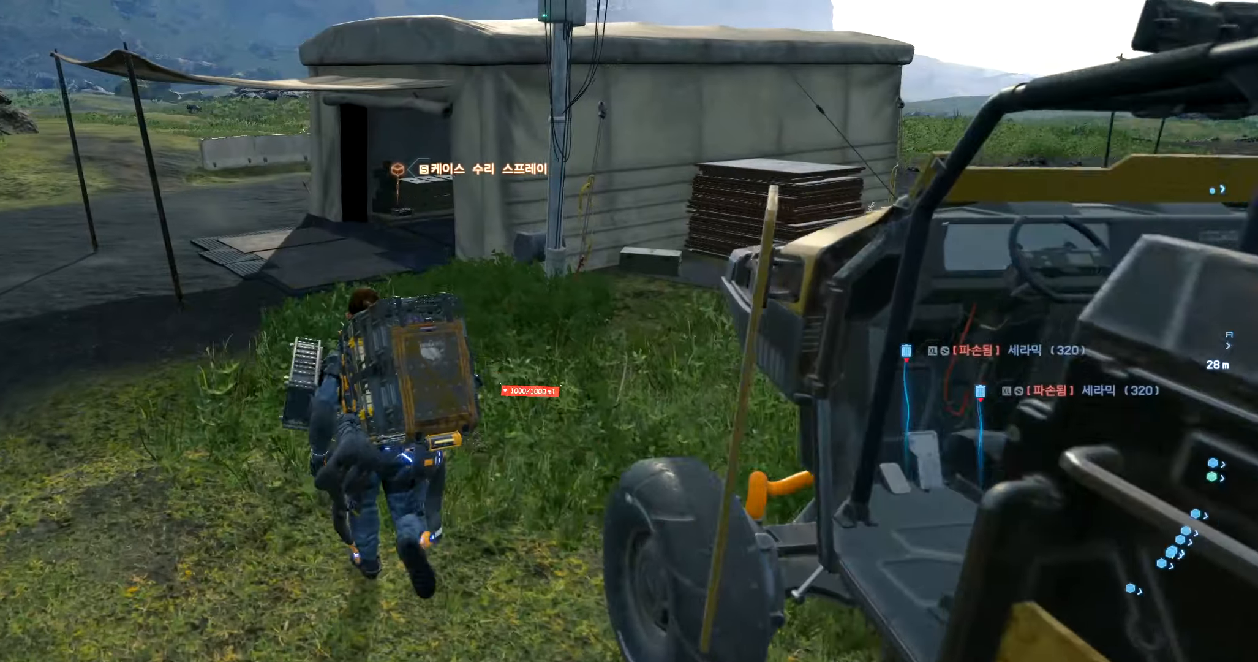
{"buttons": [], "left_stick": "up", "events": []}
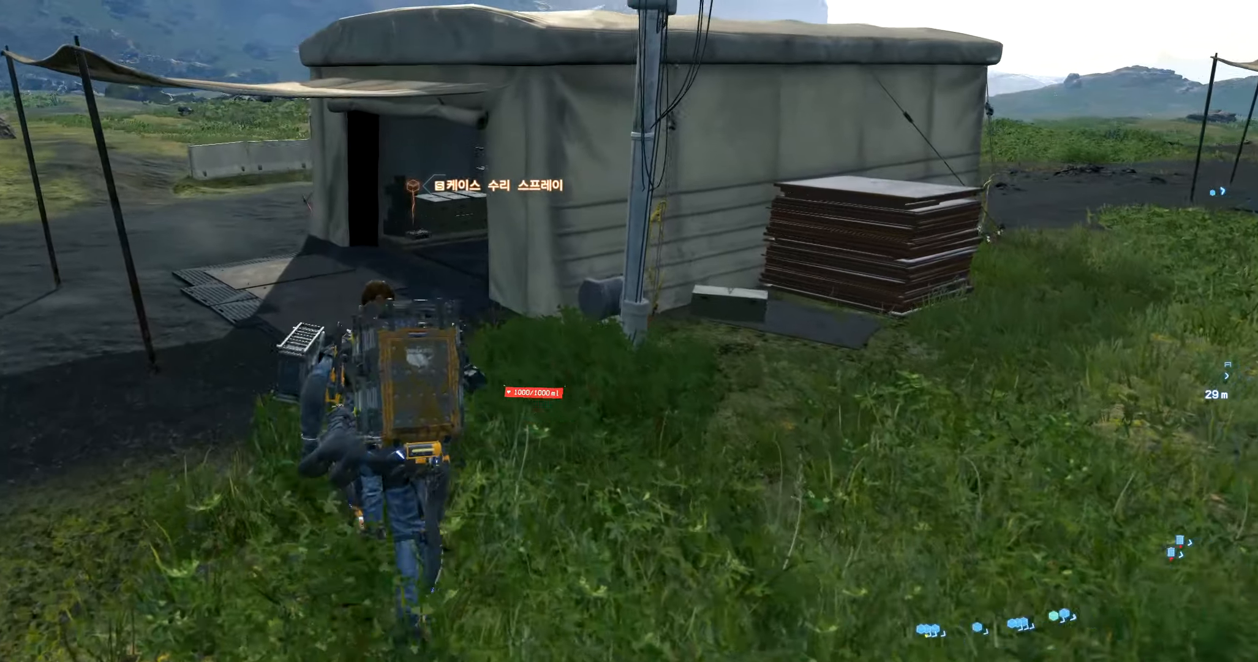
{"buttons": [], "left_stick": "up", "events": []}
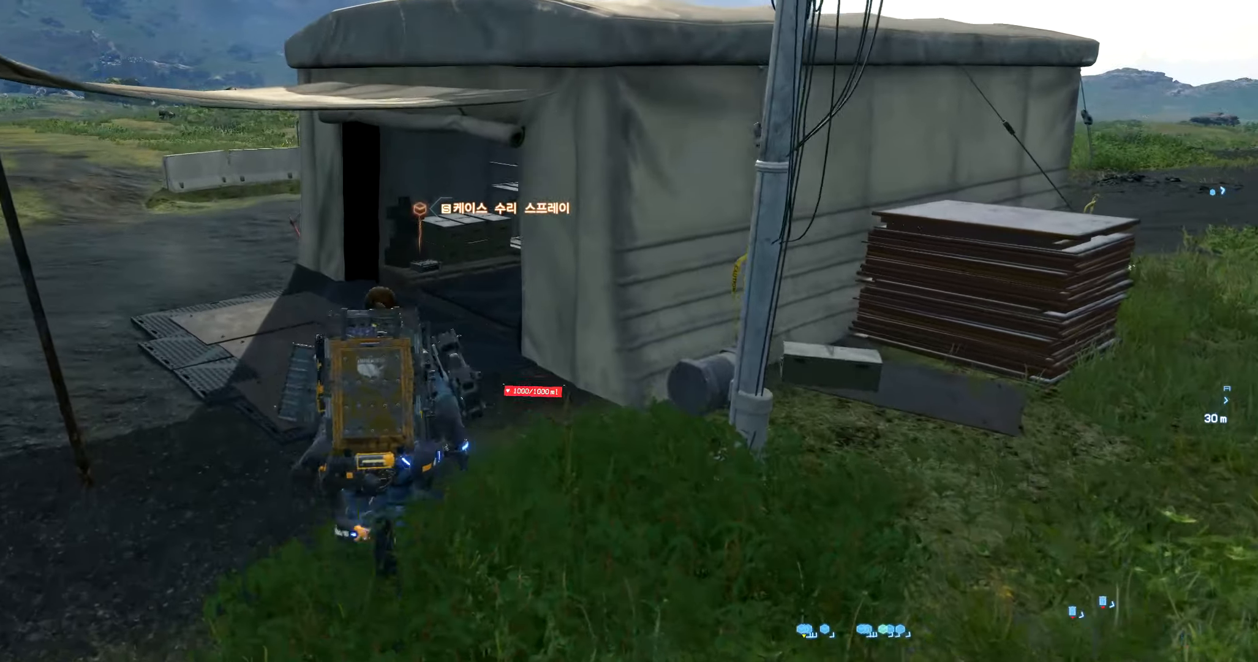
{"buttons": [], "left_stick": "up", "events": []}
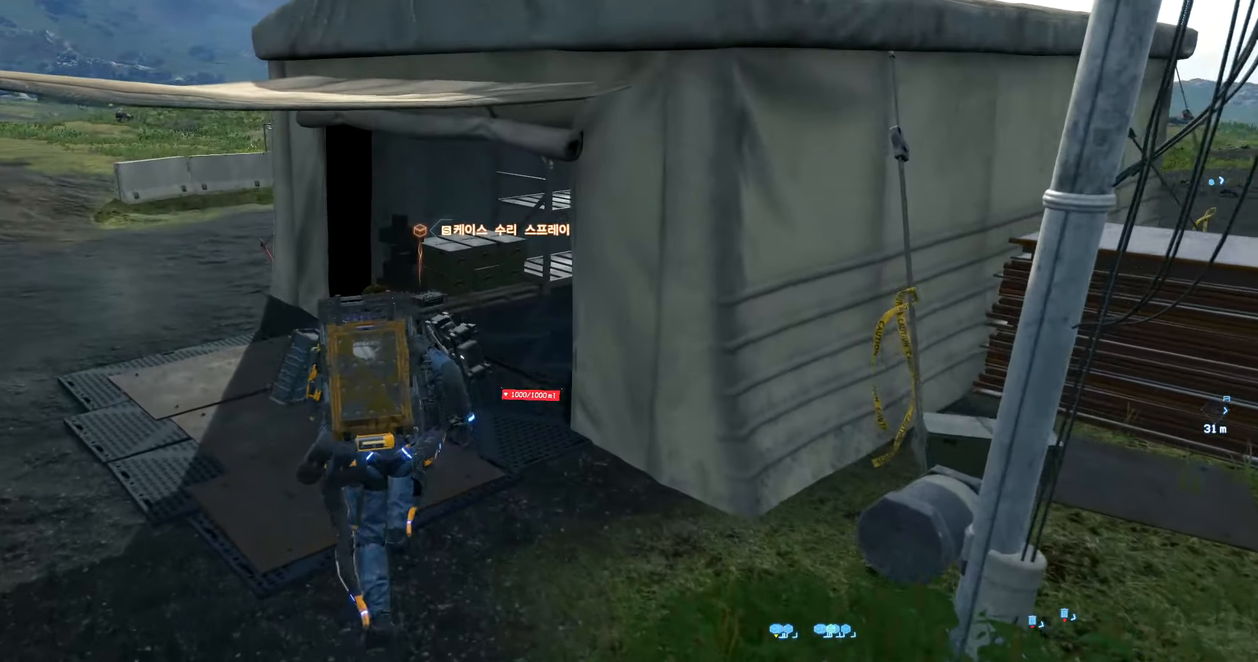
{"buttons": [], "left_stick": "up", "events": []}
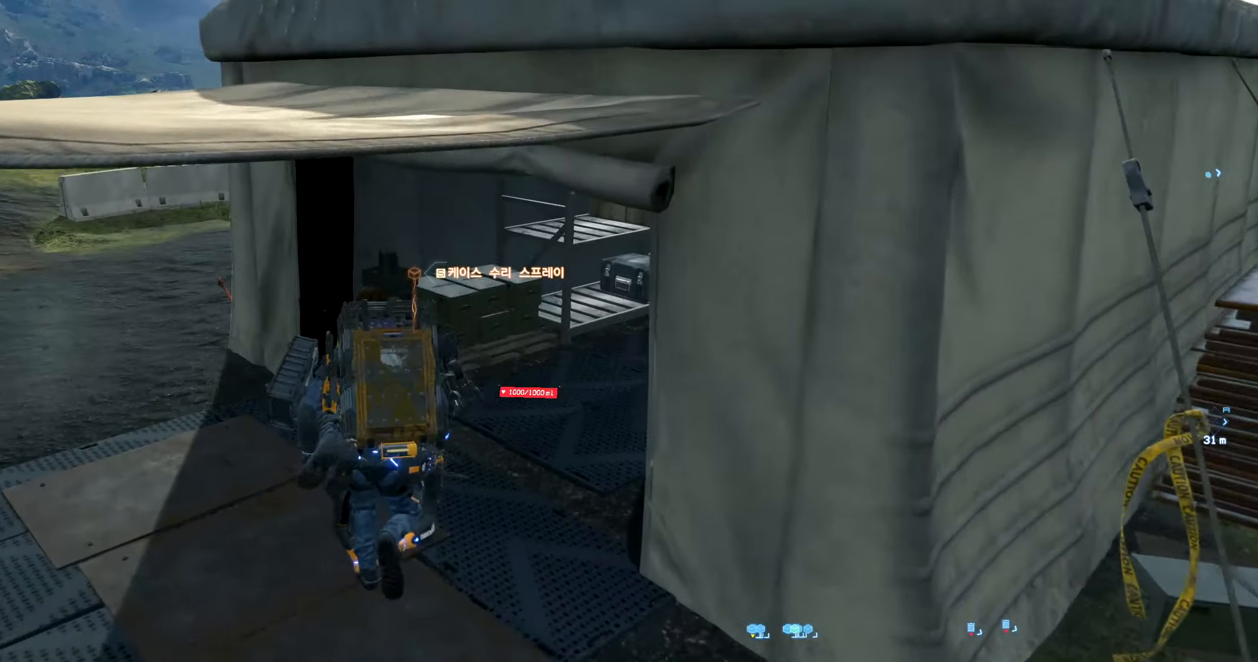
{"buttons": [], "left_stick": "center", "events": [[250, "left_stick", "center"]]}
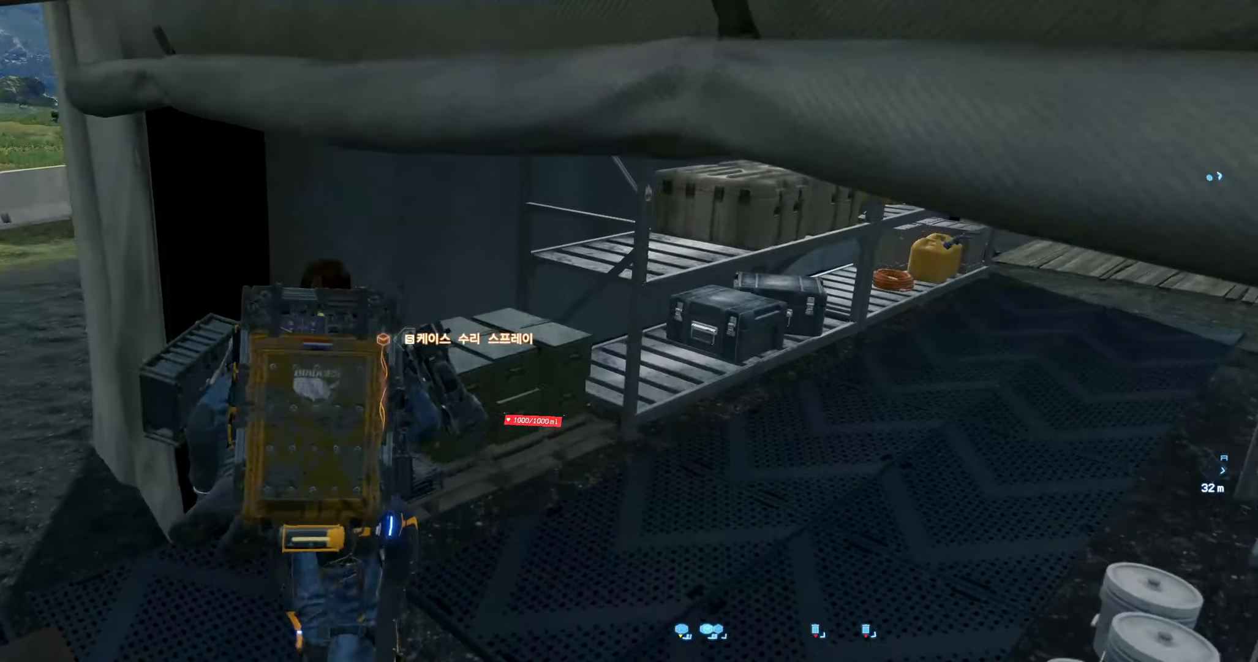
{"buttons": [], "left_stick": "center", "events": [[17, "Y", "down"], [134, "Y", "up"]]}
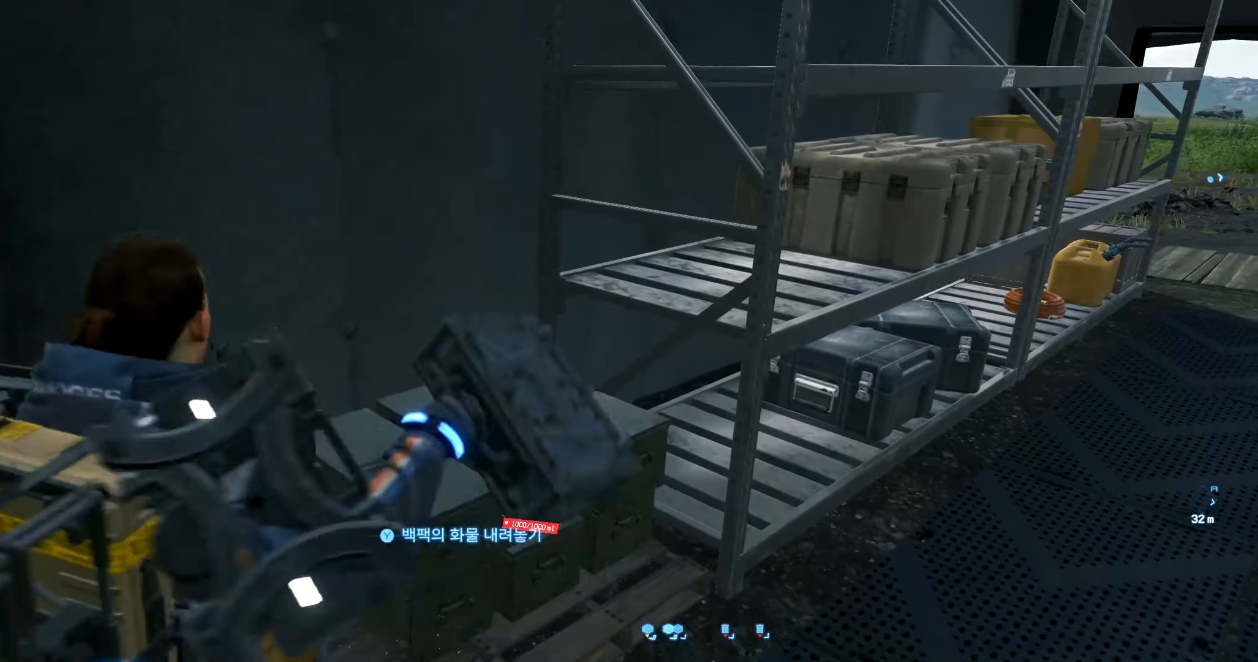
{"buttons": [], "left_stick": "right", "events": [[150, "left_stick", "right"]]}
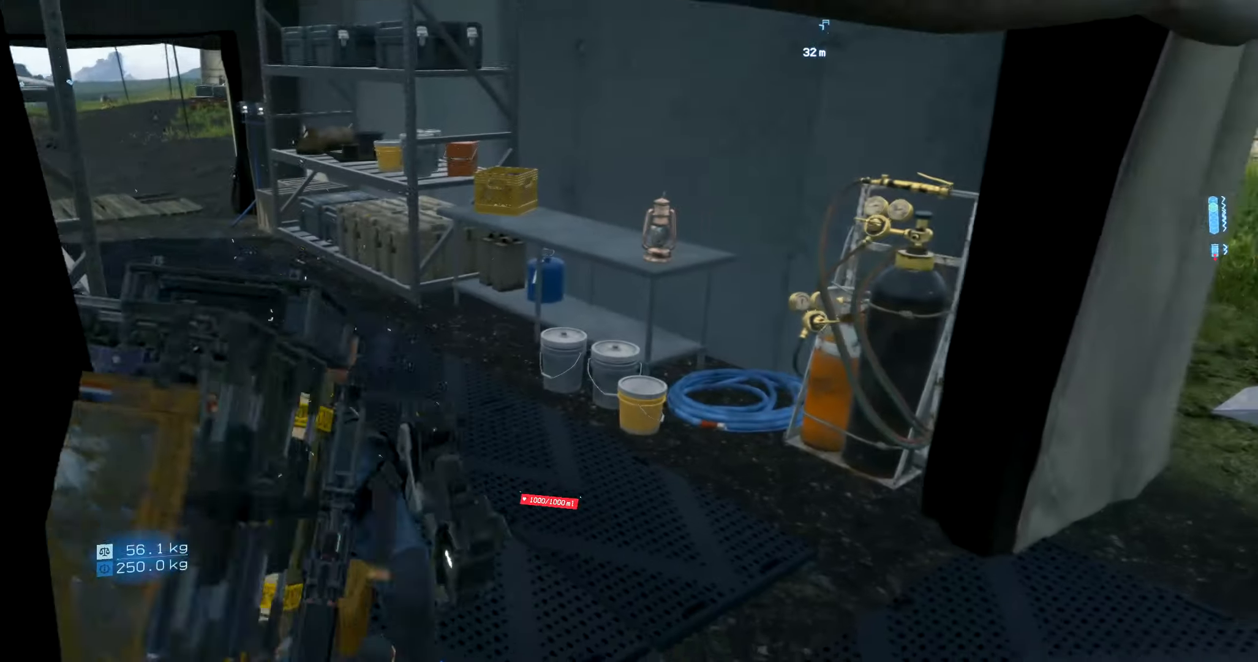
{"buttons": [], "left_stick": "right", "events": []}
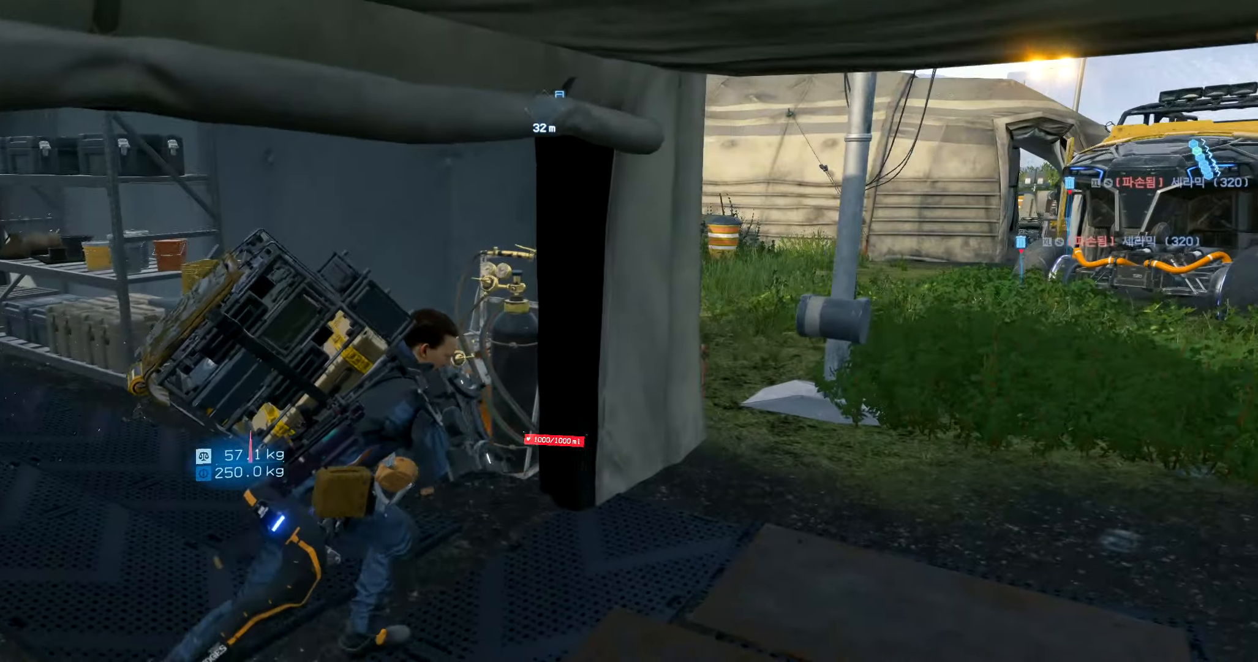
{"buttons": [], "left_stick": "right", "events": []}
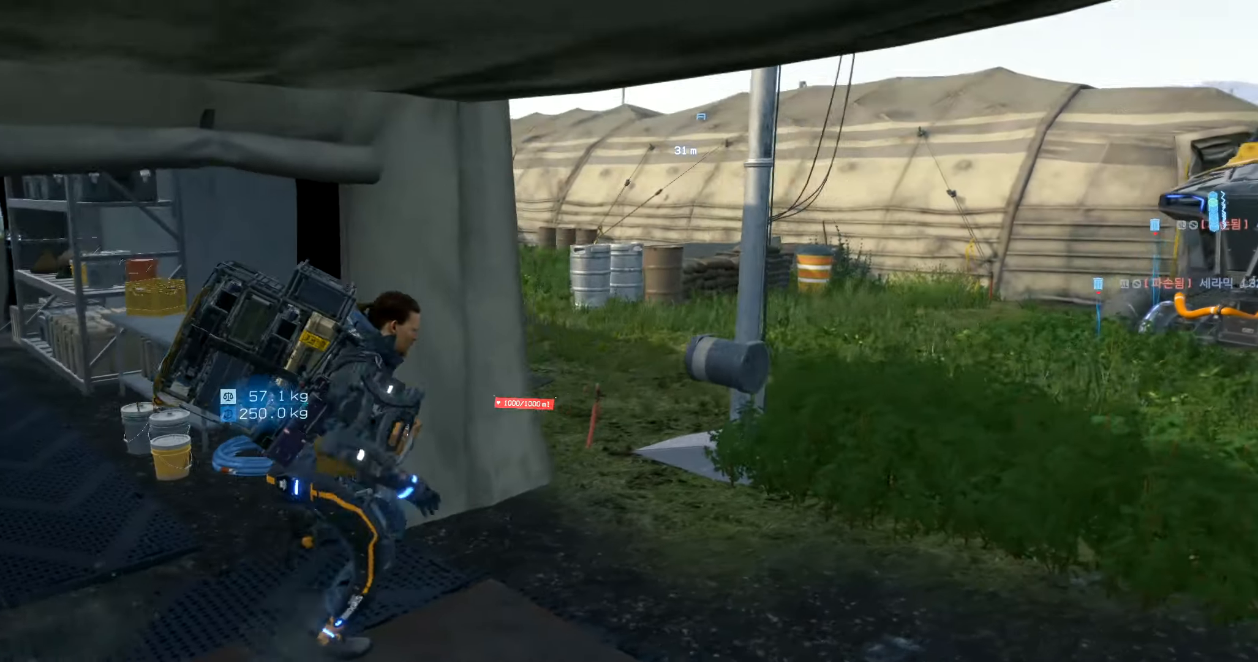
{"buttons": [], "left_stick": "right", "events": []}
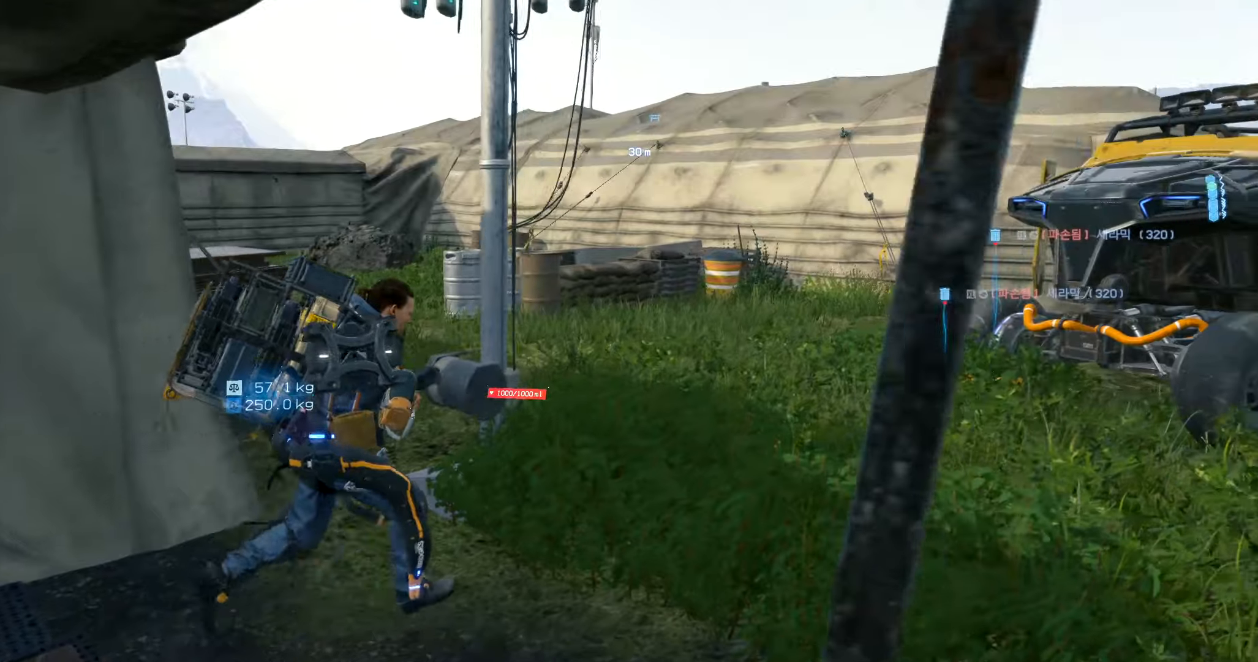
{"buttons": [], "left_stick": "right", "events": []}
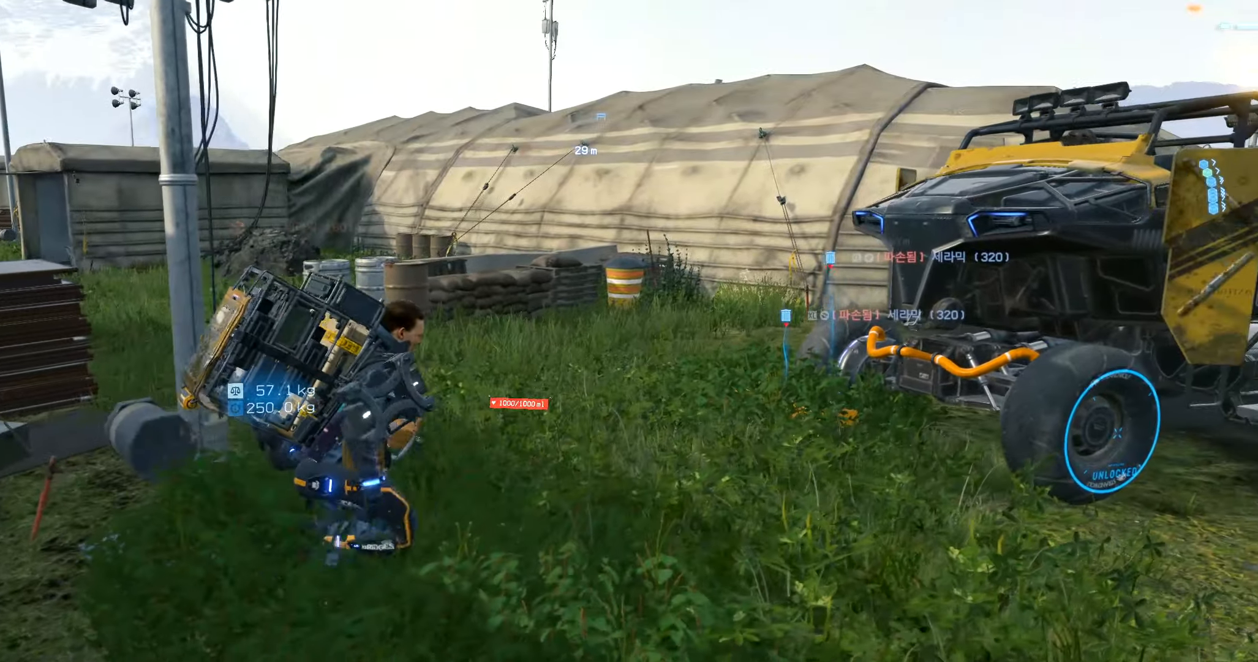
{"buttons": [], "left_stick": "right", "events": []}
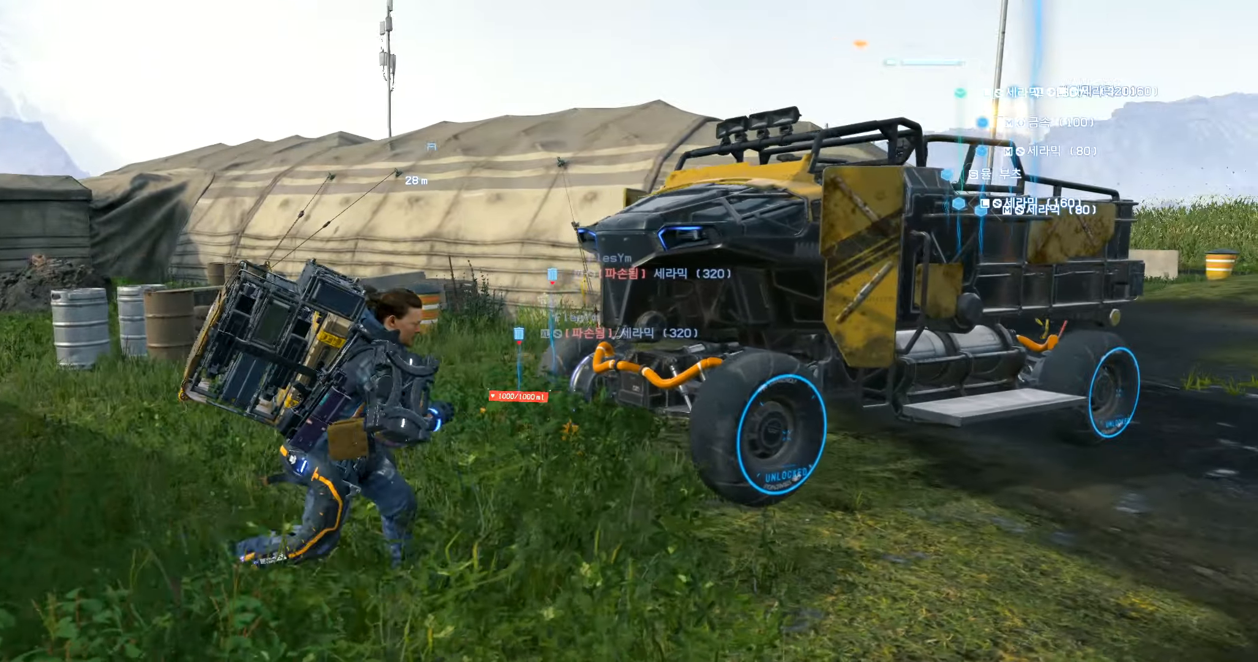
{"buttons": [], "left_stick": "up-right", "events": [[100, "left_stick", "up-right"], [133, "R1", "down"], [250, "R1", "up"]]}
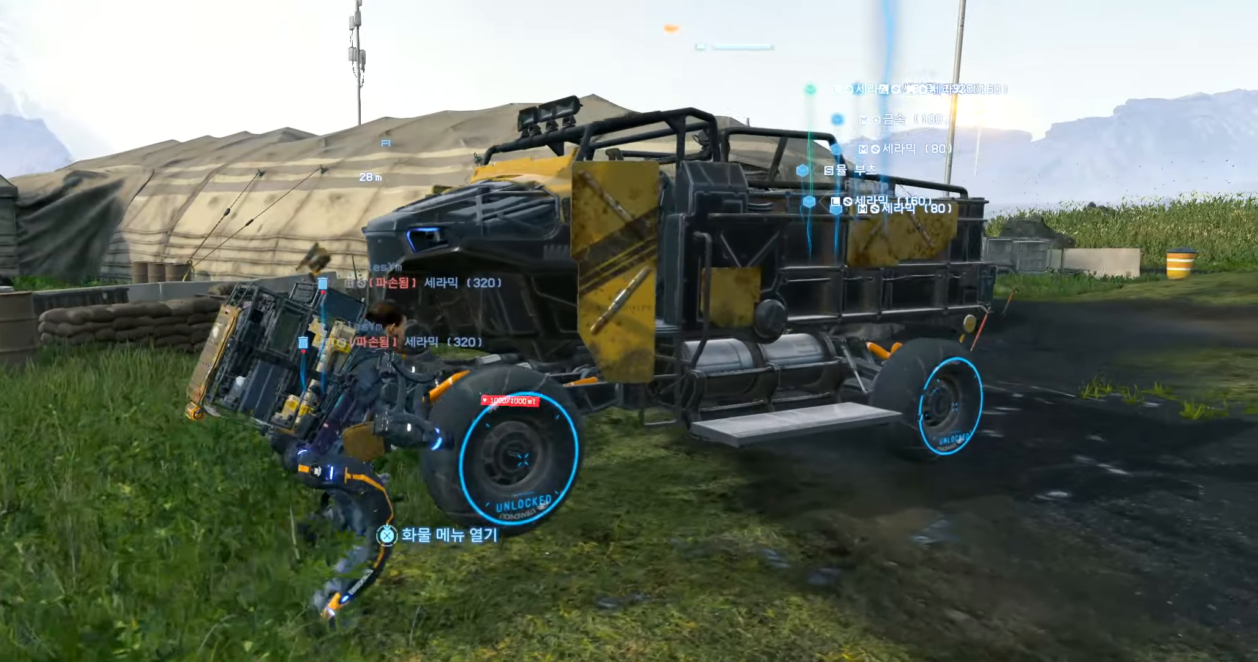
{"buttons": [], "left_stick": "up-right", "events": []}
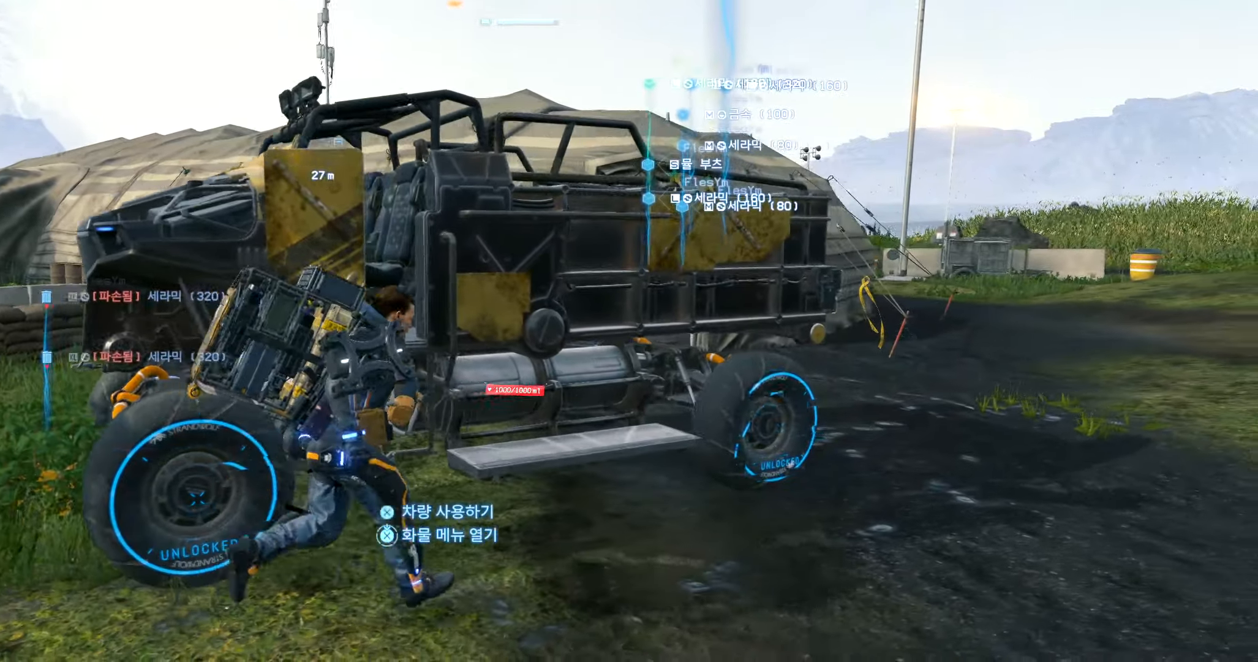
{"buttons": [], "left_stick": "center", "events": [[266, "left_stick", "center"]]}
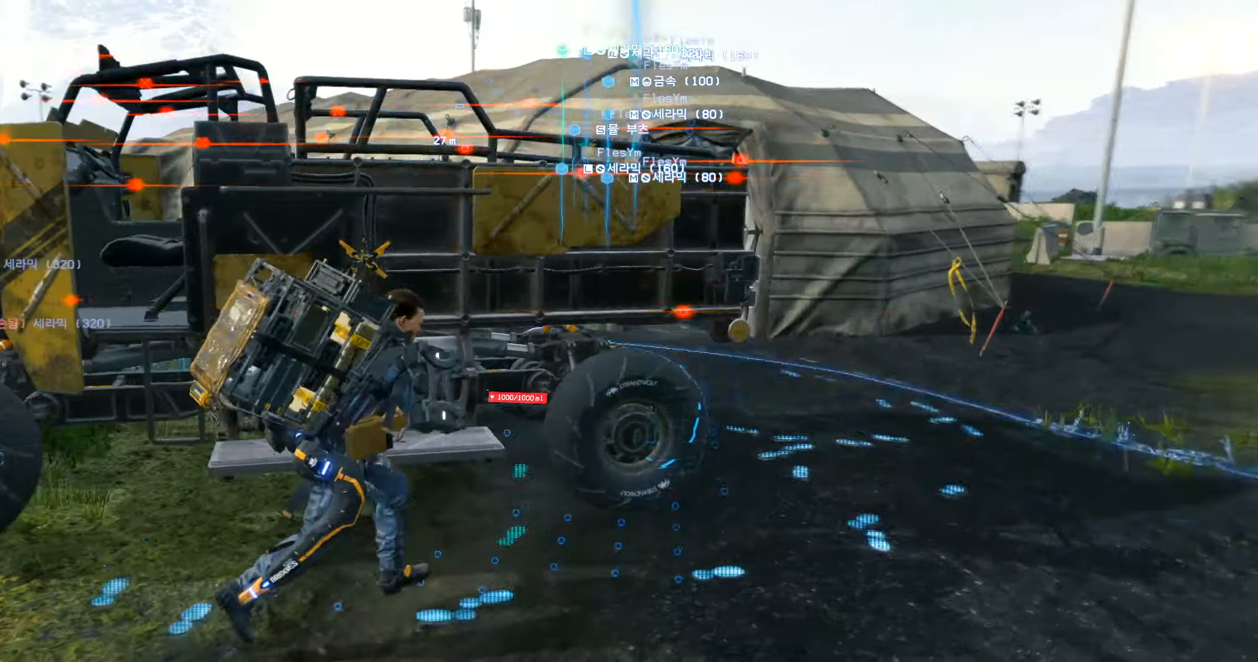
{"buttons": [], "left_stick": "up-left", "events": [[400, "left_stick", "up-left"]]}
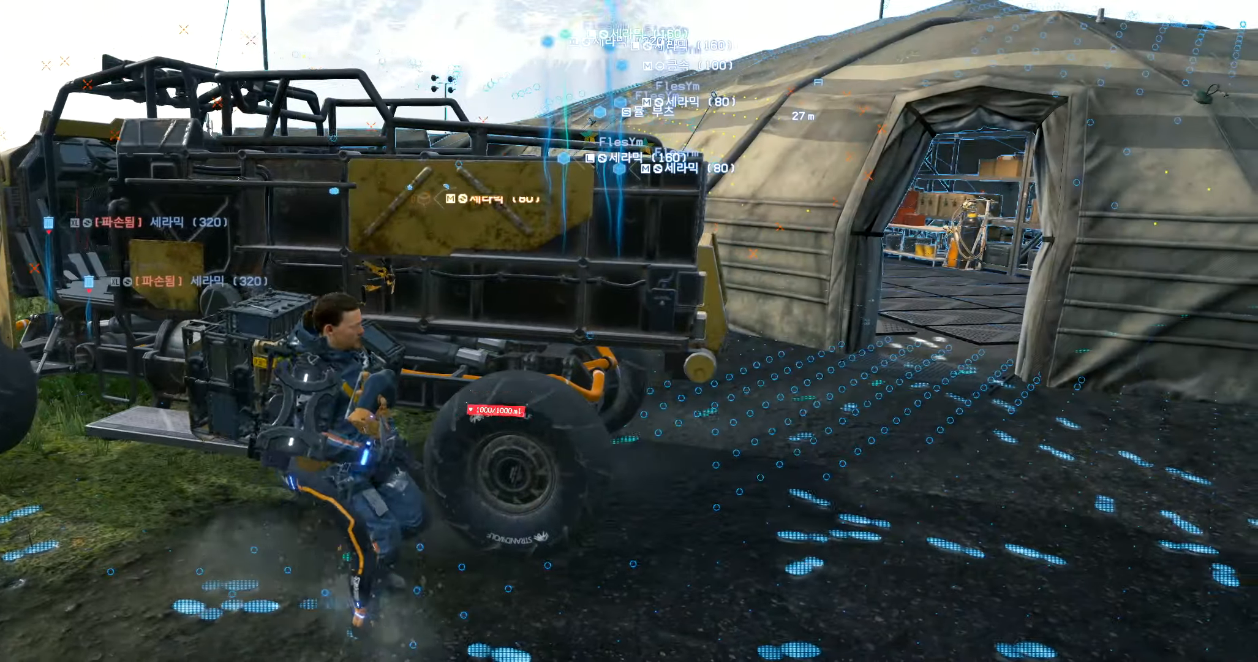
{"buttons": [], "left_stick": "center", "events": [[216, "left_stick", "up"], [383, "left_stick", "center"]]}
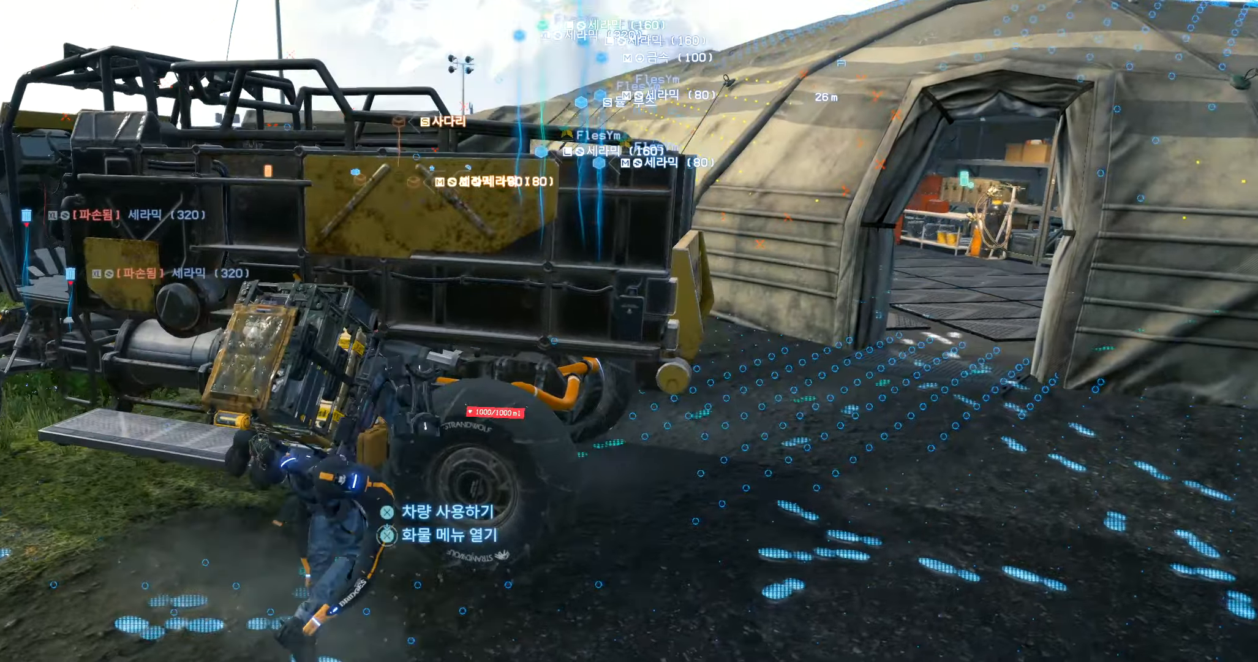
{"buttons": [], "left_stick": "up-left"}
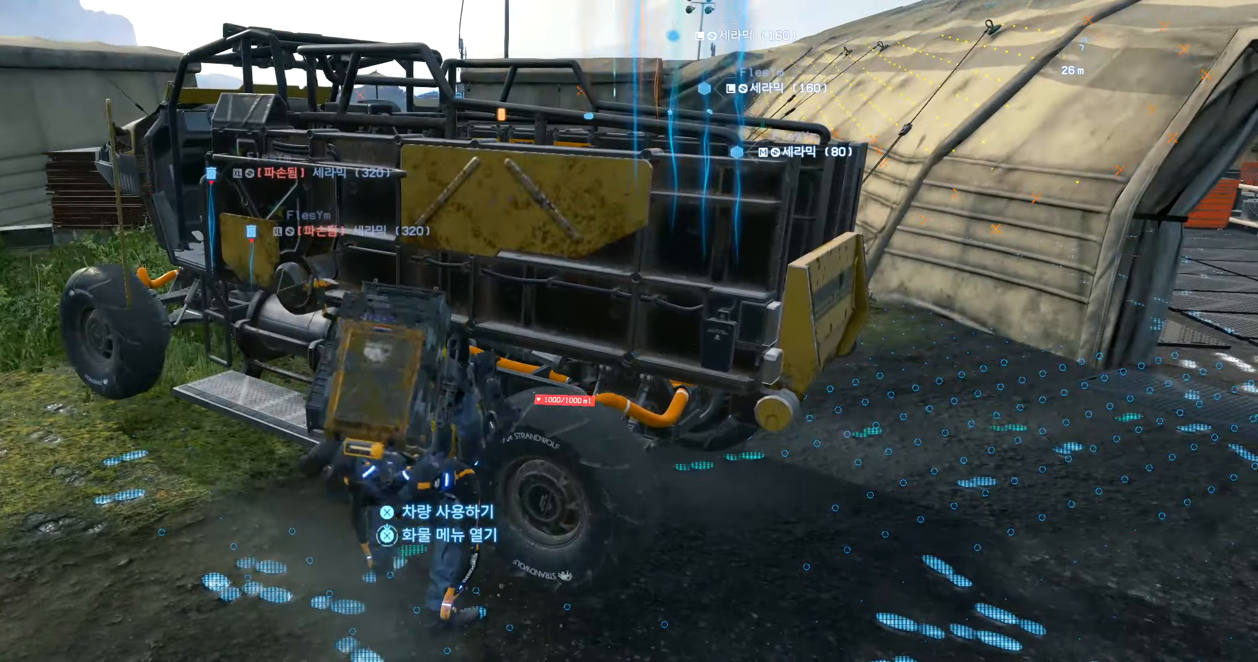
{"buttons": [], "left_stick": "left", "events": [[333, "left_stick", "left"]]}
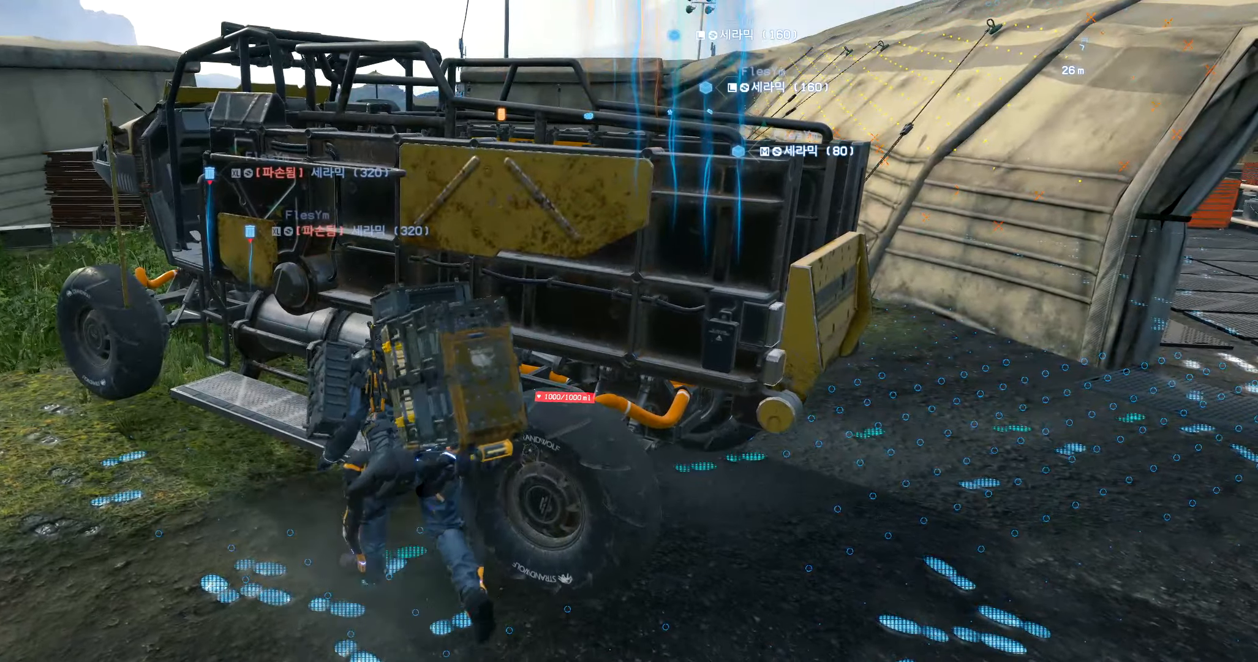
{"buttons": [], "left_stick": "down-left"}